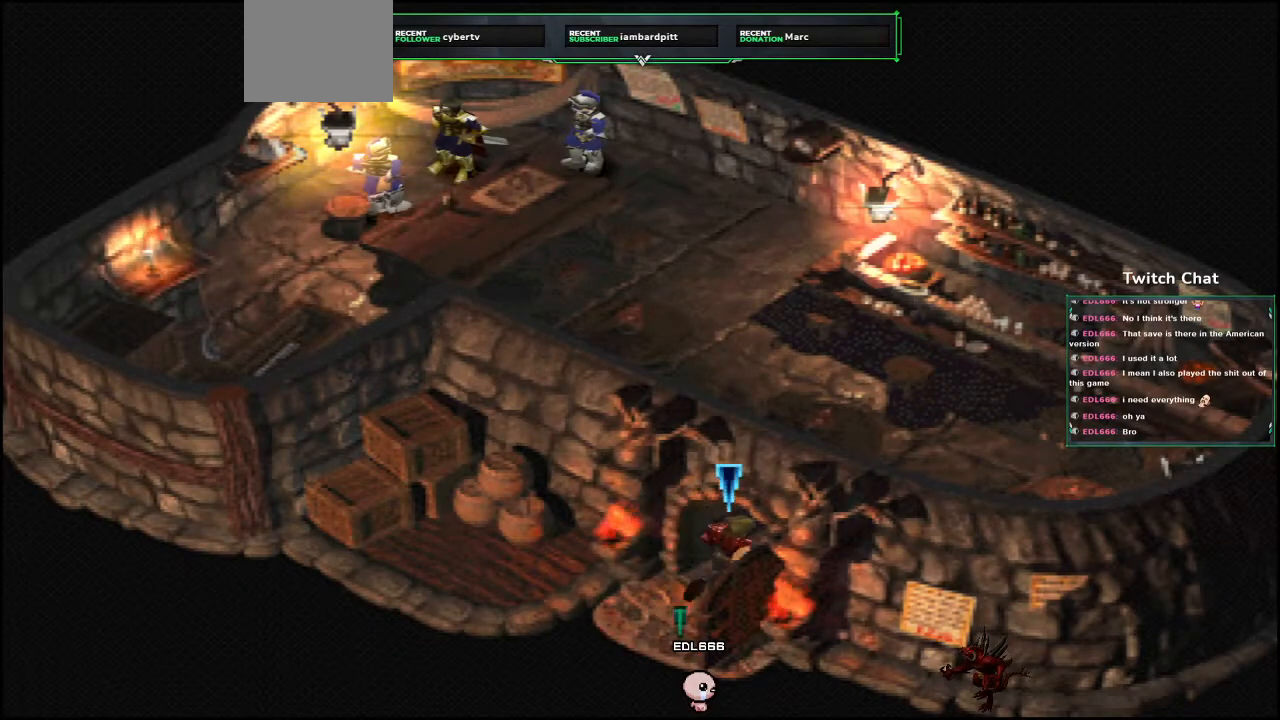
Gameplay with a controller (PlayStation layout); each line is a JSON object with the inputs held at the frame after it. "events" lists button and stick changes between this image and that frame as [ms after this image, input, new state], when the widget could be followed in between.
{"buttons": ["CROSS", "DPAD_UP", "DPAD_RIGHT"], "left_stick": "center", "right_stick": "center", "events": [[417, "DPAD_UP", "down"], [467, "DPAD_RIGHT", "down"]]}
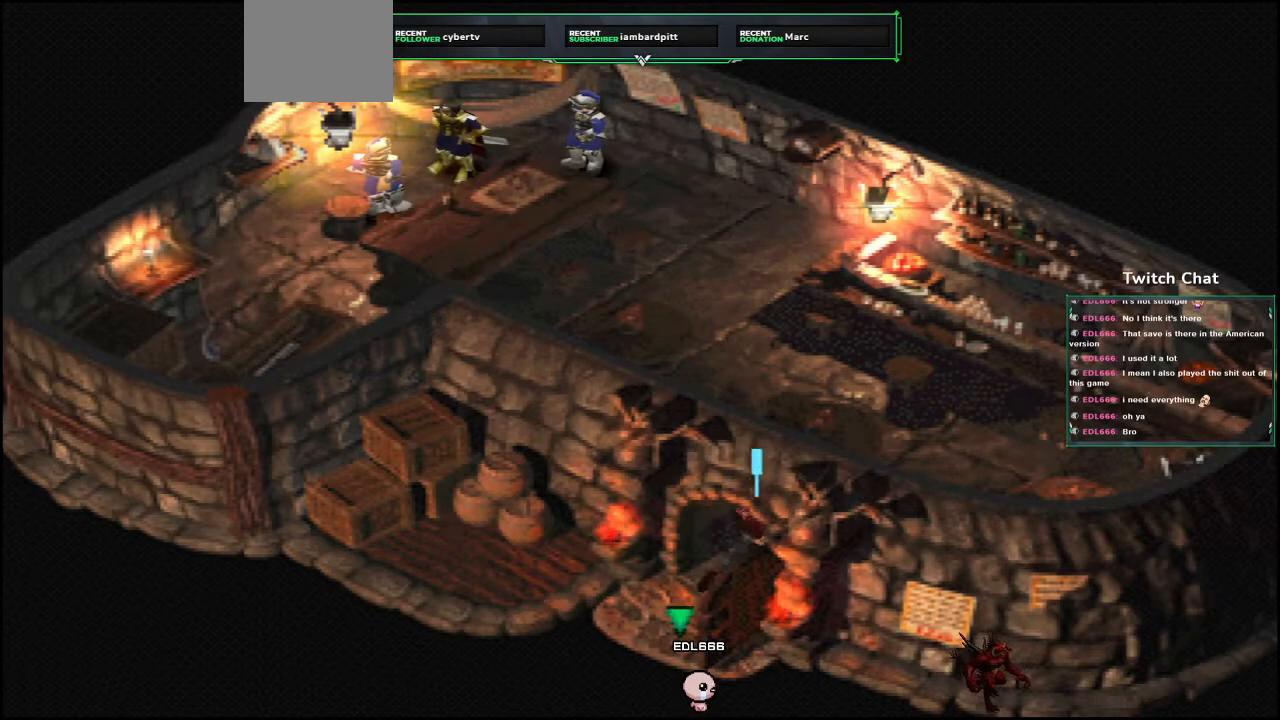
{"buttons": ["CROSS", "DPAD_UP", "DPAD_LEFT"], "left_stick": "center", "right_stick": "center", "events": [[167, "DPAD_RIGHT", "up"], [367, "DPAD_LEFT", "down"]]}
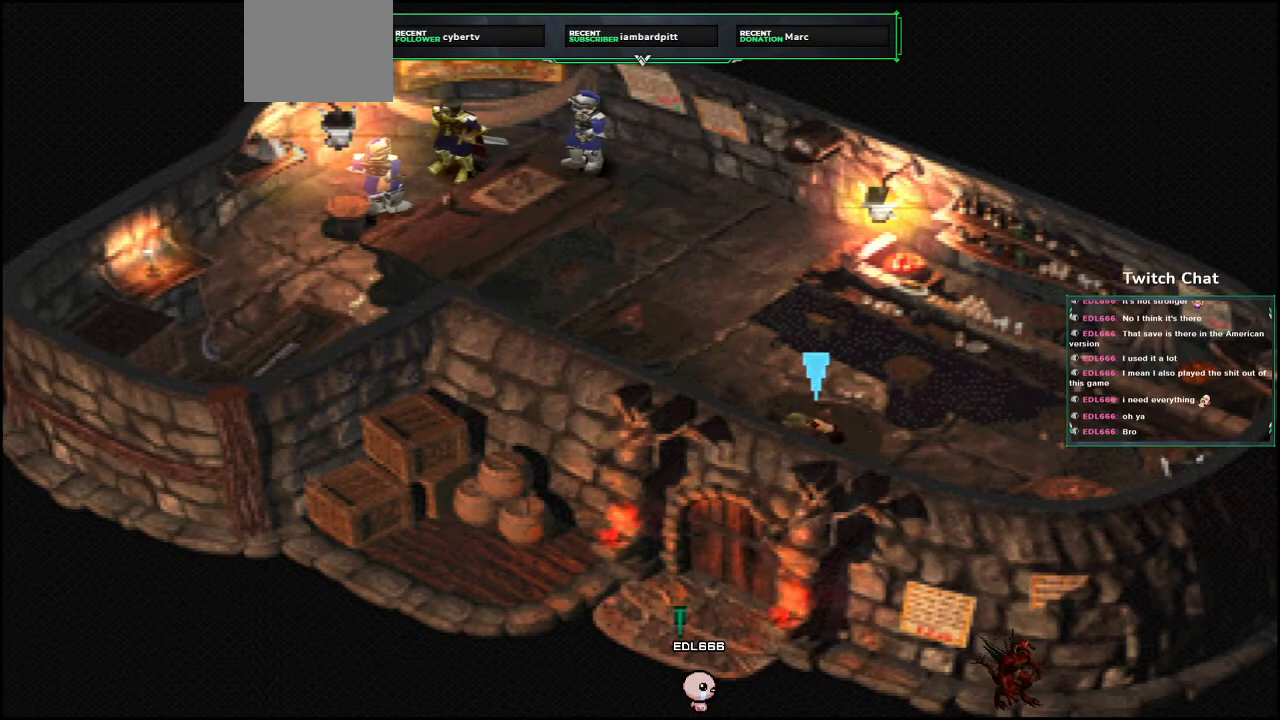
{"buttons": ["CROSS", "DPAD_UP"], "left_stick": "center", "right_stick": "center", "events": [[183, "DPAD_LEFT", "up"], [250, "DPAD_RIGHT", "down"], [400, "DPAD_RIGHT", "up"]]}
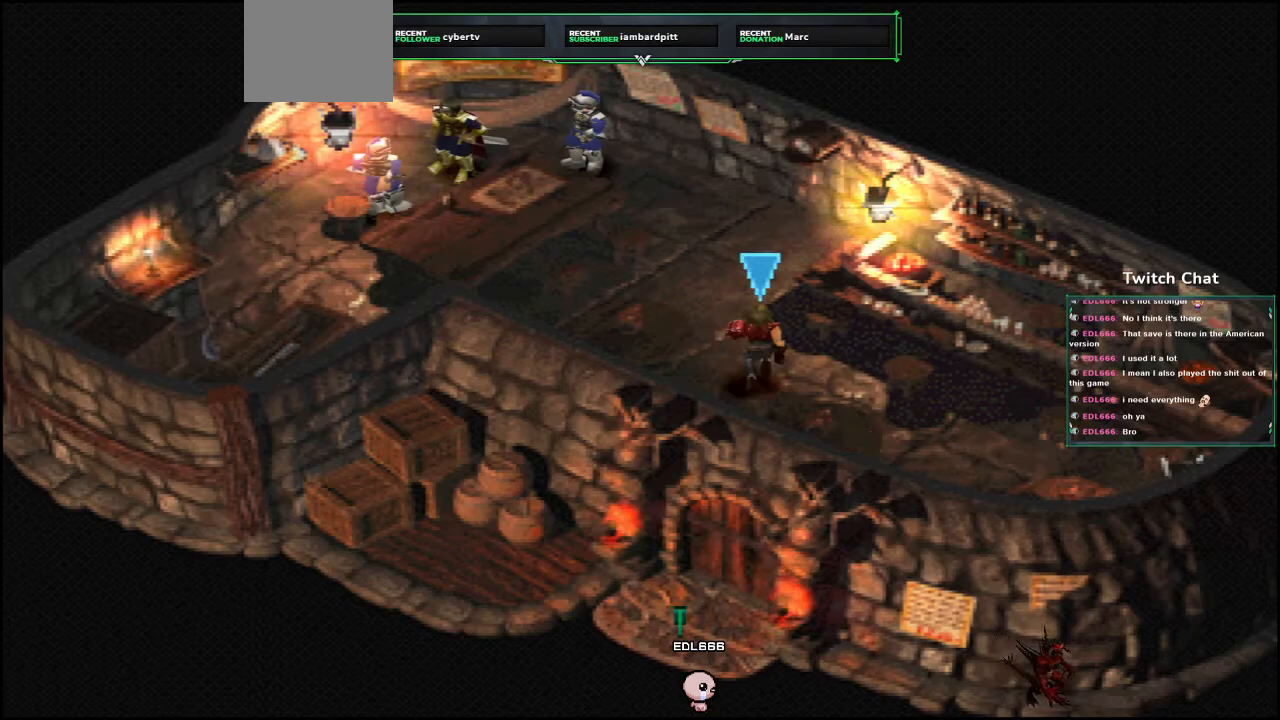
{"buttons": ["CROSS", "DPAD_UP", "DPAD_LEFT"], "left_stick": "center", "right_stick": "center", "events": [[217, "DPAD_LEFT", "down"]]}
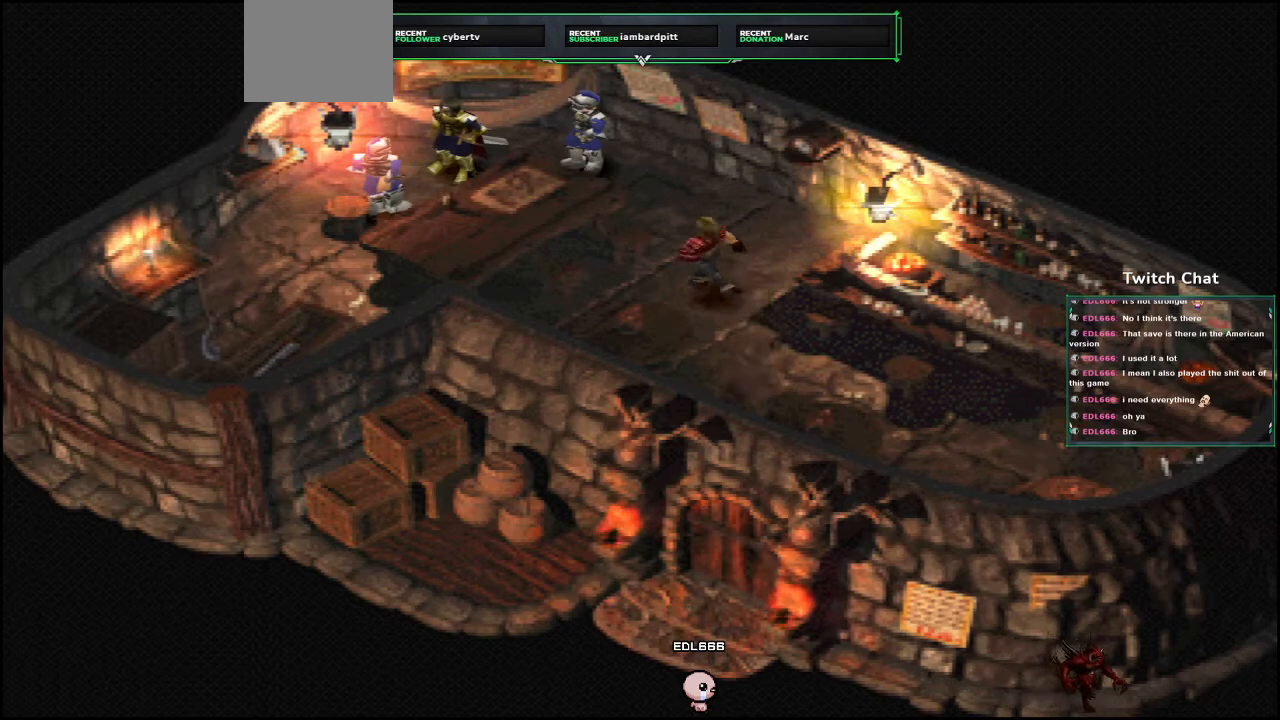
{"buttons": [], "left_stick": "center", "right_stick": "center", "events": [[350, "DPAD_UP", "up"], [367, "DPAD_LEFT", "up"], [383, "CROSS", "up"]]}
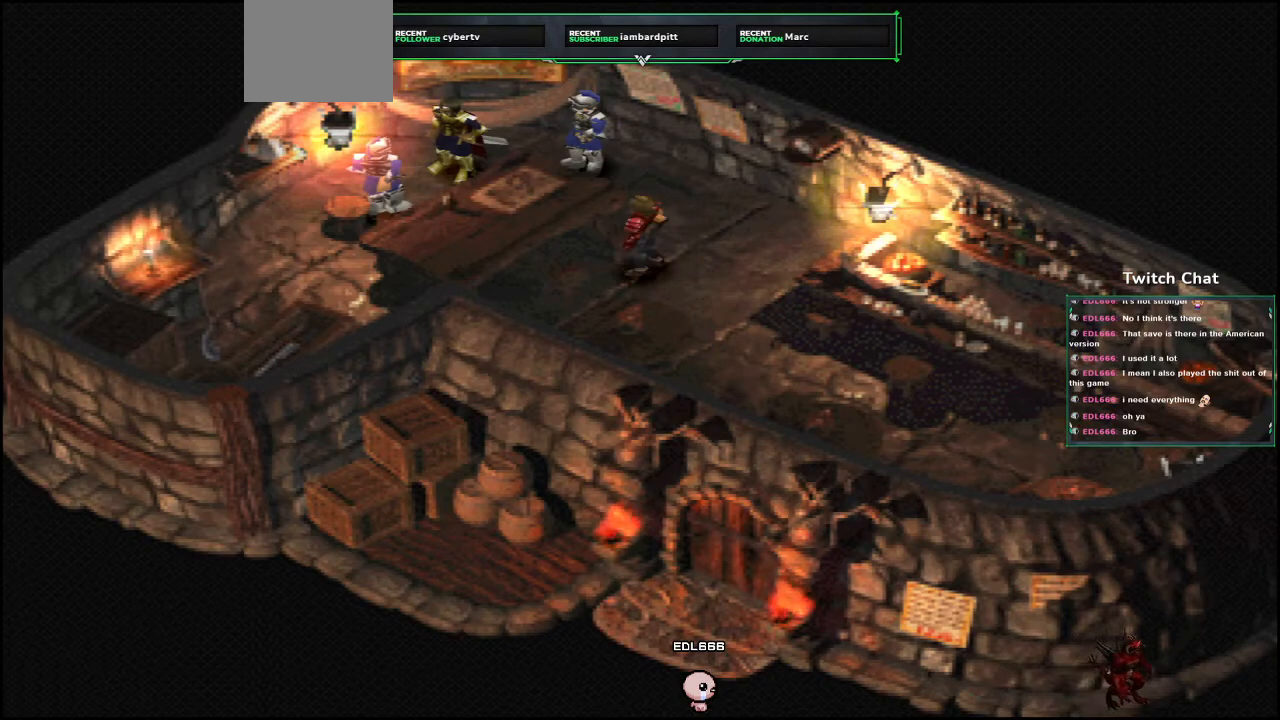
{"buttons": ["CIRCLE"], "left_stick": "center", "right_stick": "center", "events": [[200, "CIRCLE", "down"]]}
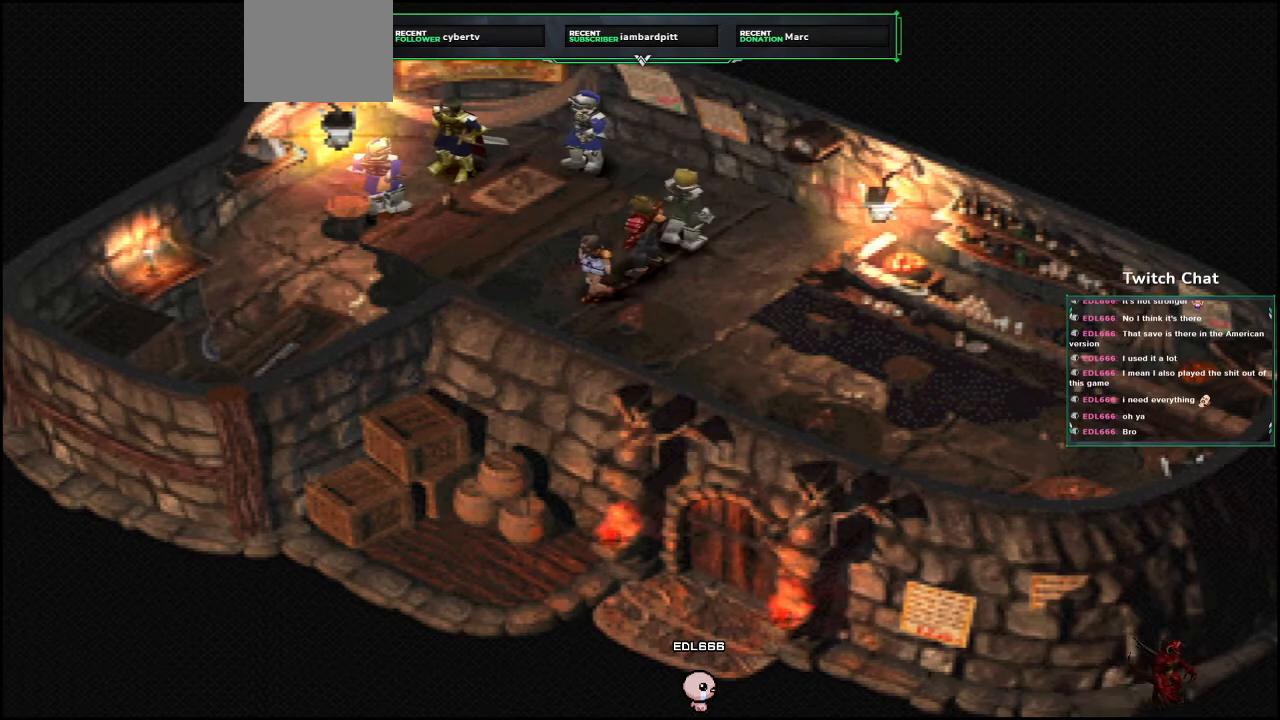
{"buttons": ["CIRCLE"], "left_stick": "center", "right_stick": "center", "events": []}